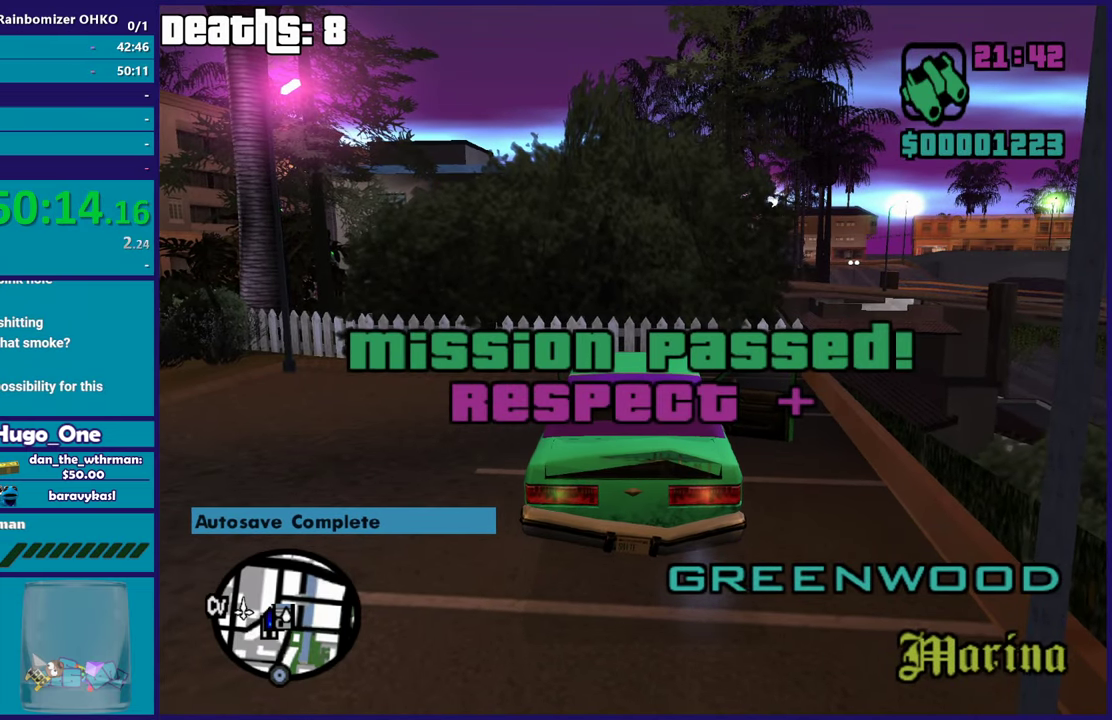
Gameplay with a controller (Xbox layout); each line is a JSON object with the inputs held at the frame after it. "events" lists button and stick changes between this image and that frame as [ms after this image, input, new state], when the widget could be followed in between. This document gives stick clicks only as held states, not as events.
{"buttons": [], "left_stick": "center", "right_stick": "left", "events": [[50, "right_stick", "down-left"], [217, "right_stick", "left"]]}
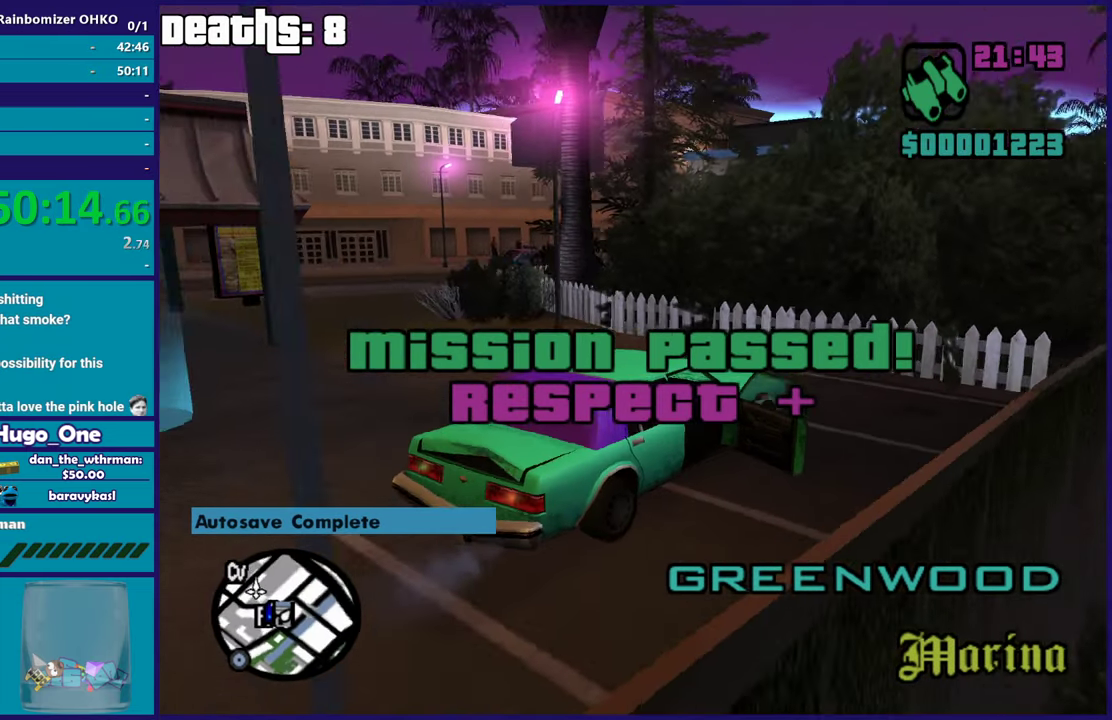
{"buttons": [], "left_stick": "center", "right_stick": "center", "events": [[83, "right_stick", "center"]]}
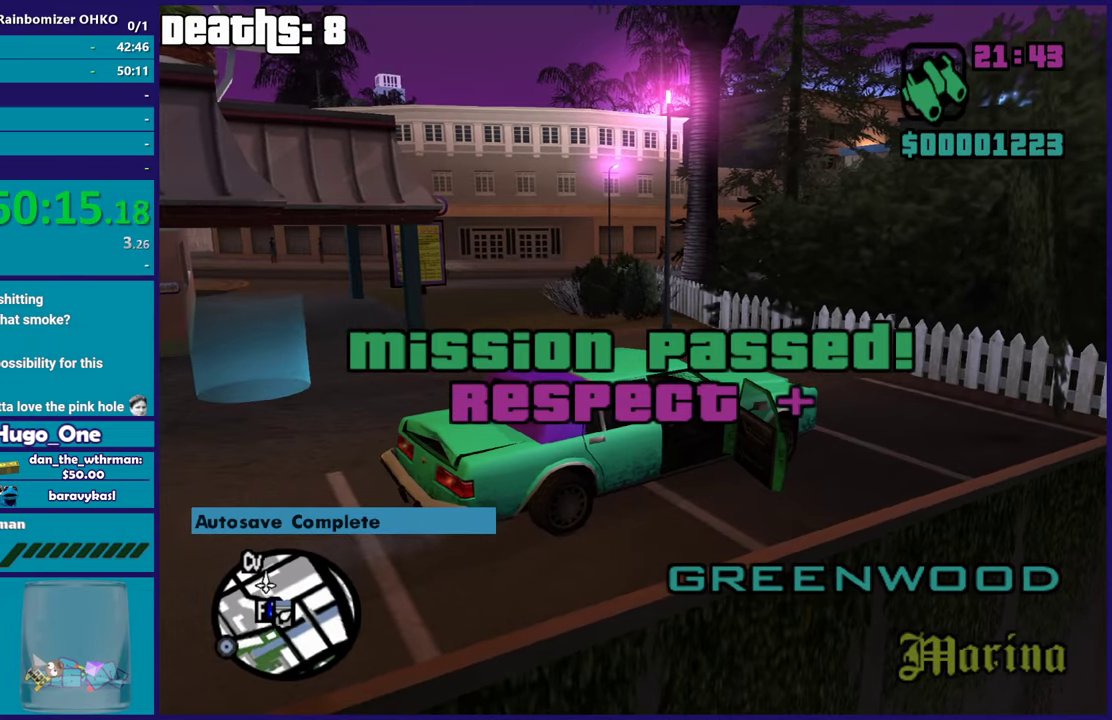
{"buttons": [], "left_stick": "center", "right_stick": "center", "events": [[151, "Y", "down"], [334, "Y", "up"]]}
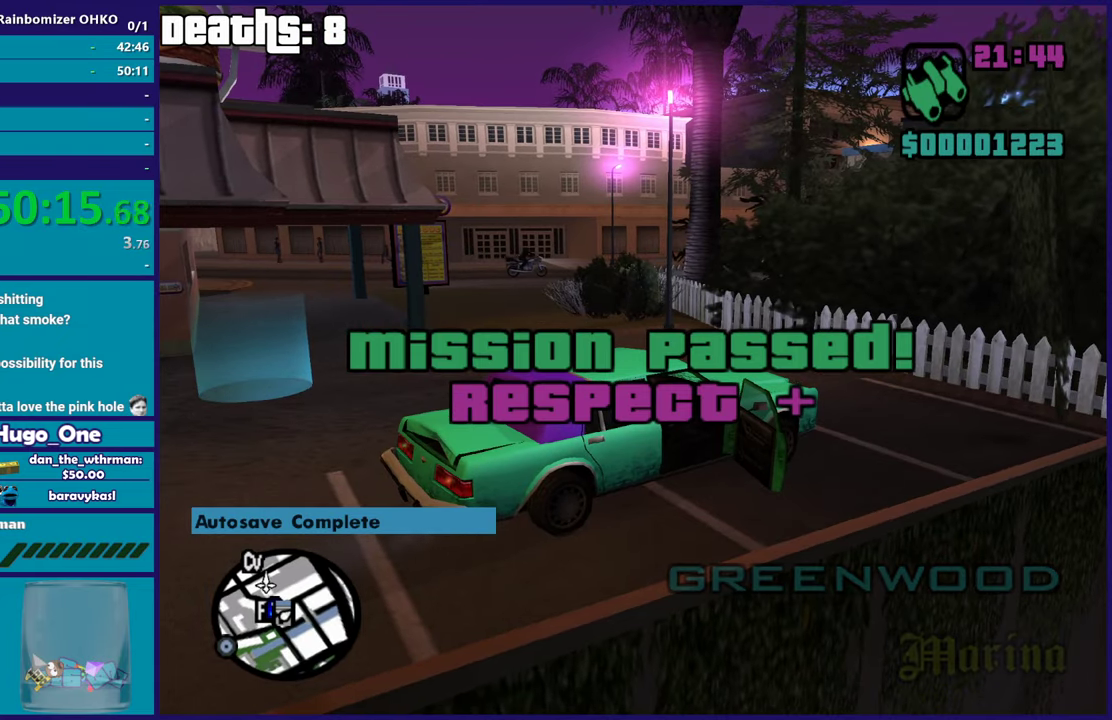
{"buttons": [], "left_stick": "up", "right_stick": "down-left", "events": [[67, "right_stick", "down-left"], [250, "left_stick", "up"]]}
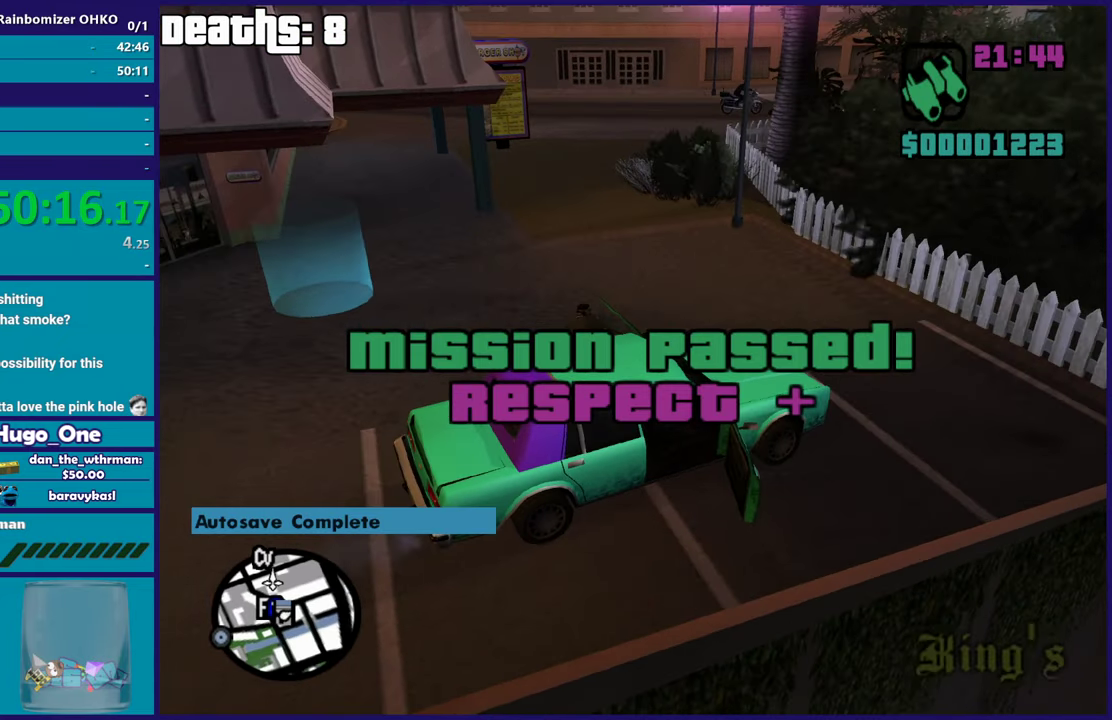
{"buttons": [], "left_stick": "up-left", "right_stick": "left", "events": [[151, "left_stick", "up-left"], [184, "right_stick", "left"], [251, "right_stick", "center"], [451, "right_stick", "left"]]}
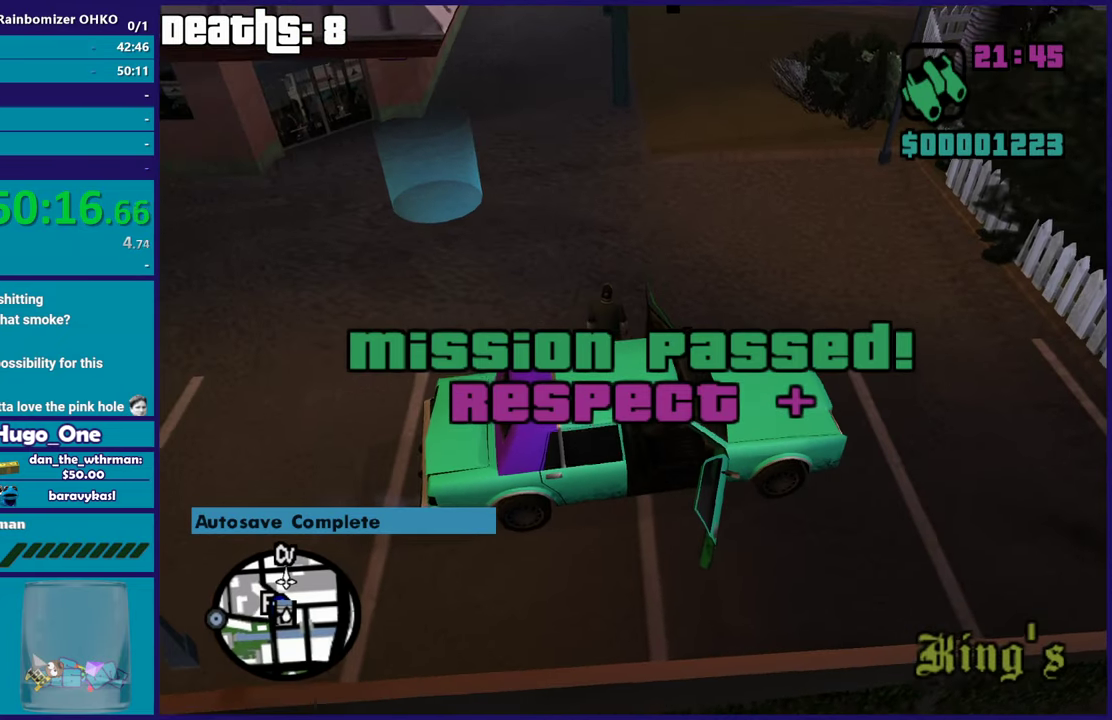
{"buttons": [], "left_stick": "up-right", "right_stick": "down-left", "events": [[83, "left_stick", "up"], [267, "left_stick", "up-right"], [334, "right_stick", "down-left"]]}
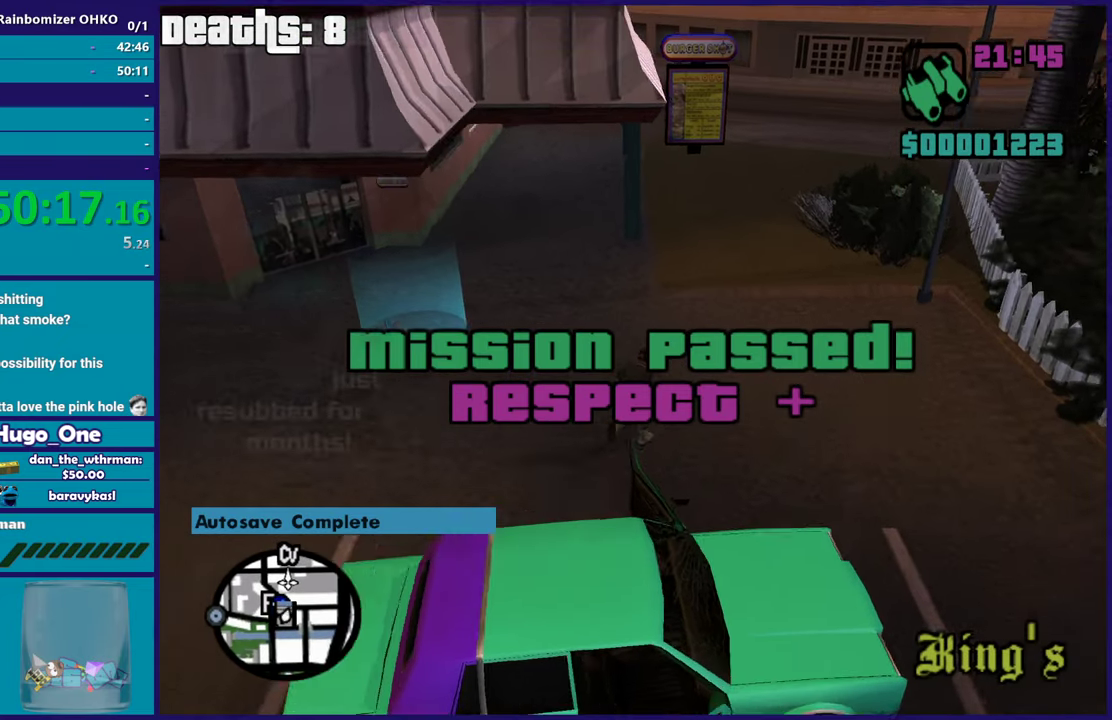
{"buttons": [], "left_stick": "center", "right_stick": "center", "events": [[67, "left_stick", "up"], [84, "right_stick", "left"], [201, "left_stick", "up-left"], [384, "left_stick", "center"], [417, "right_stick", "up-left"], [468, "right_stick", "center"]]}